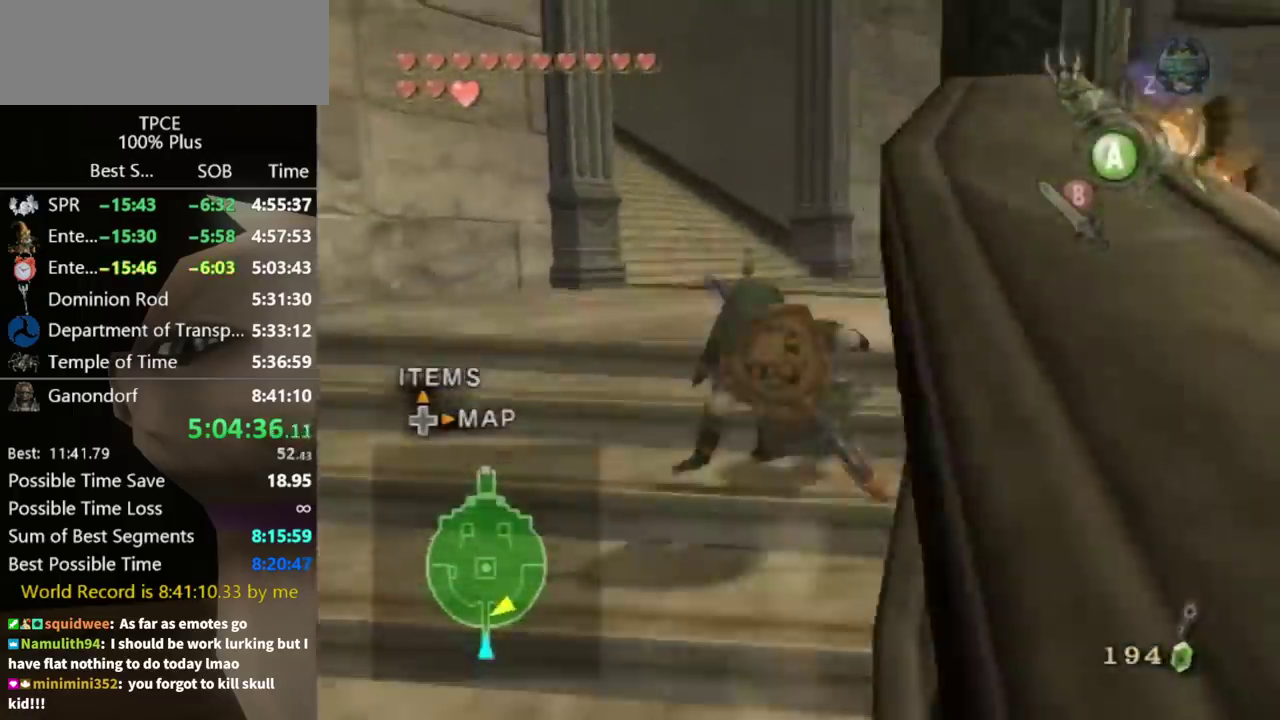
Gameplay with a controller (Nintendo layout); each line is a JSON object with the inputs held at the frame after it. "events" lists button and stick changes between this image and that frame as [ms after this image, input, new state], when the widget could be followed in between. Not read: L3 R3.
{"buttons": [], "left_stick": "up", "right_stick": "center", "events": [[233, "left_stick", "up-right"], [467, "left_stick", "up"]]}
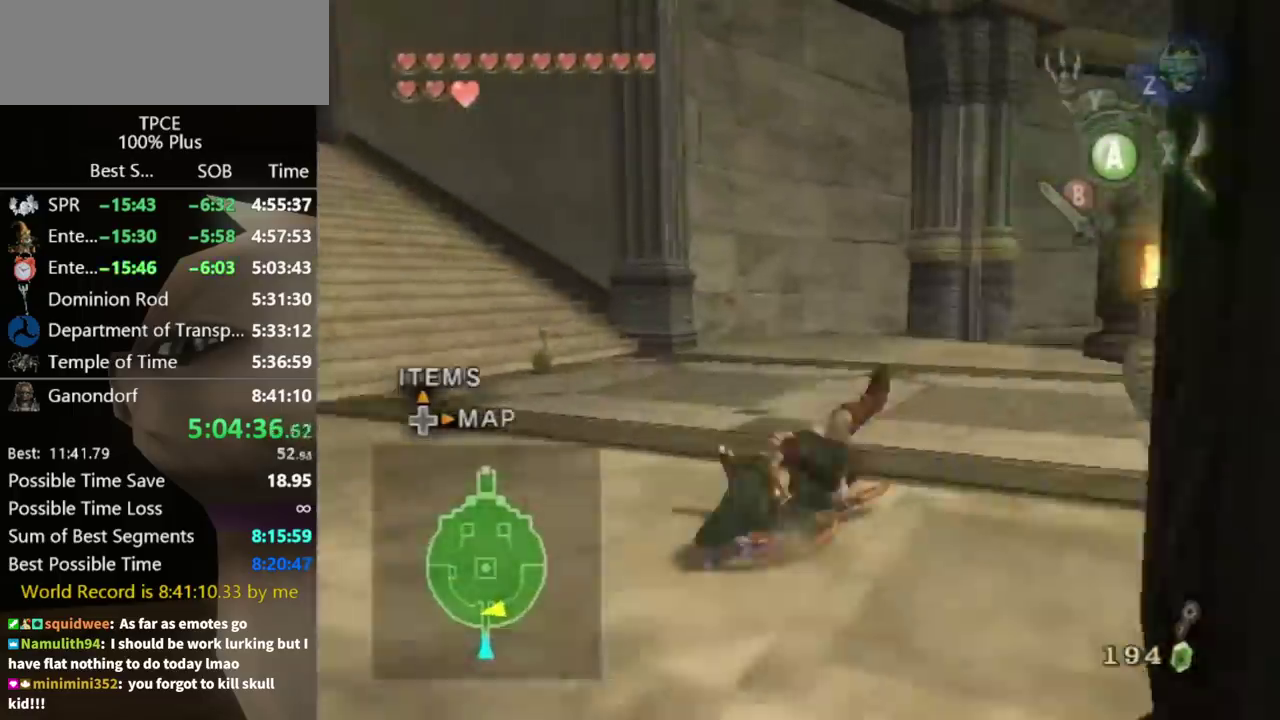
{"buttons": ["X", "L1"], "left_stick": "center", "right_stick": "center", "events": [[67, "left_stick", "up-left"], [167, "left_stick", "left"], [367, "left_stick", "center"], [433, "L1", "down"], [467, "X", "down"]]}
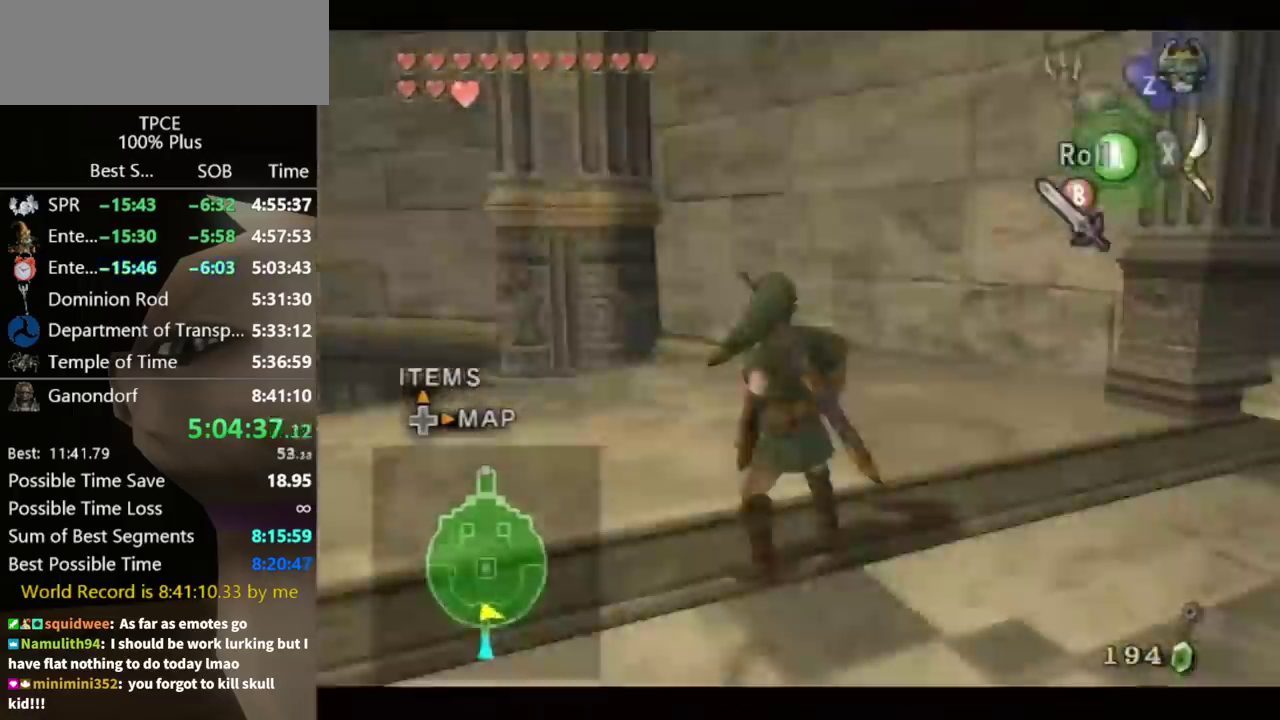
{"buttons": ["X"], "left_stick": "center", "right_stick": "center", "events": [[300, "L1", "up"]]}
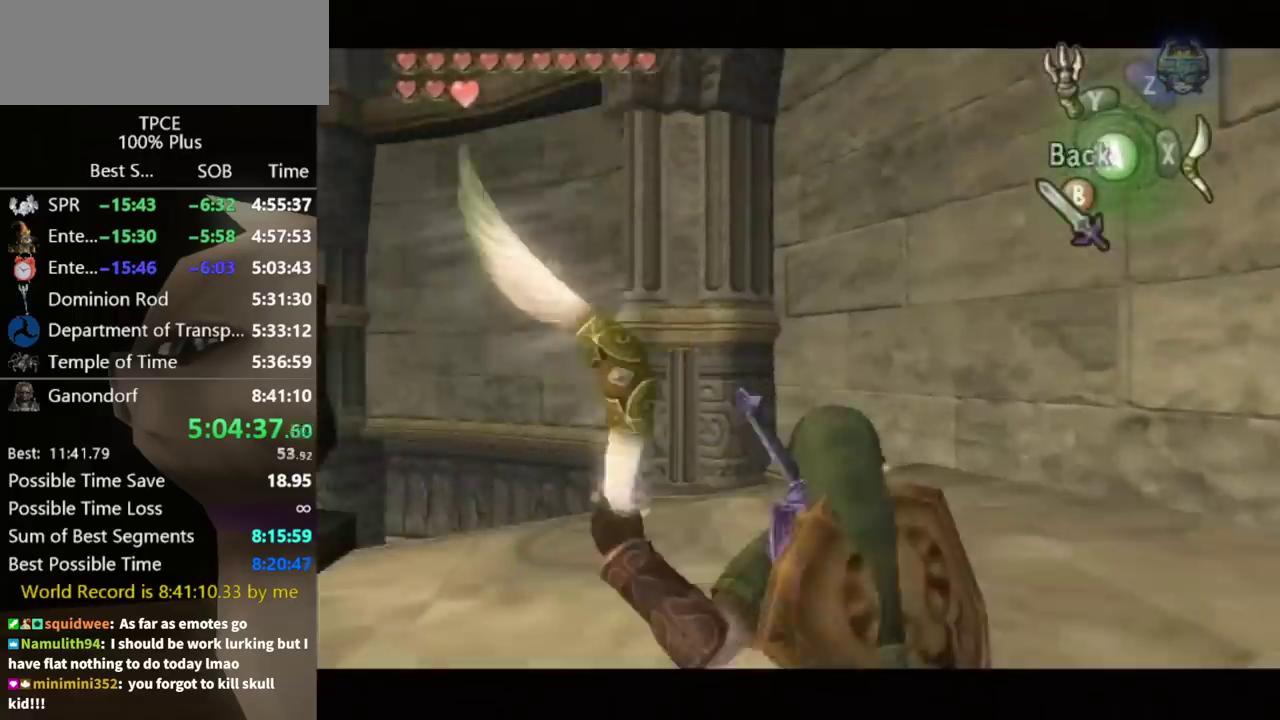
{"buttons": [], "left_stick": "center", "right_stick": "center", "events": [[200, "A", "down"], [267, "A", "up"], [333, "X", "up"], [333, "left_stick", "right"], [433, "left_stick", "down-right"], [500, "left_stick", "center"]]}
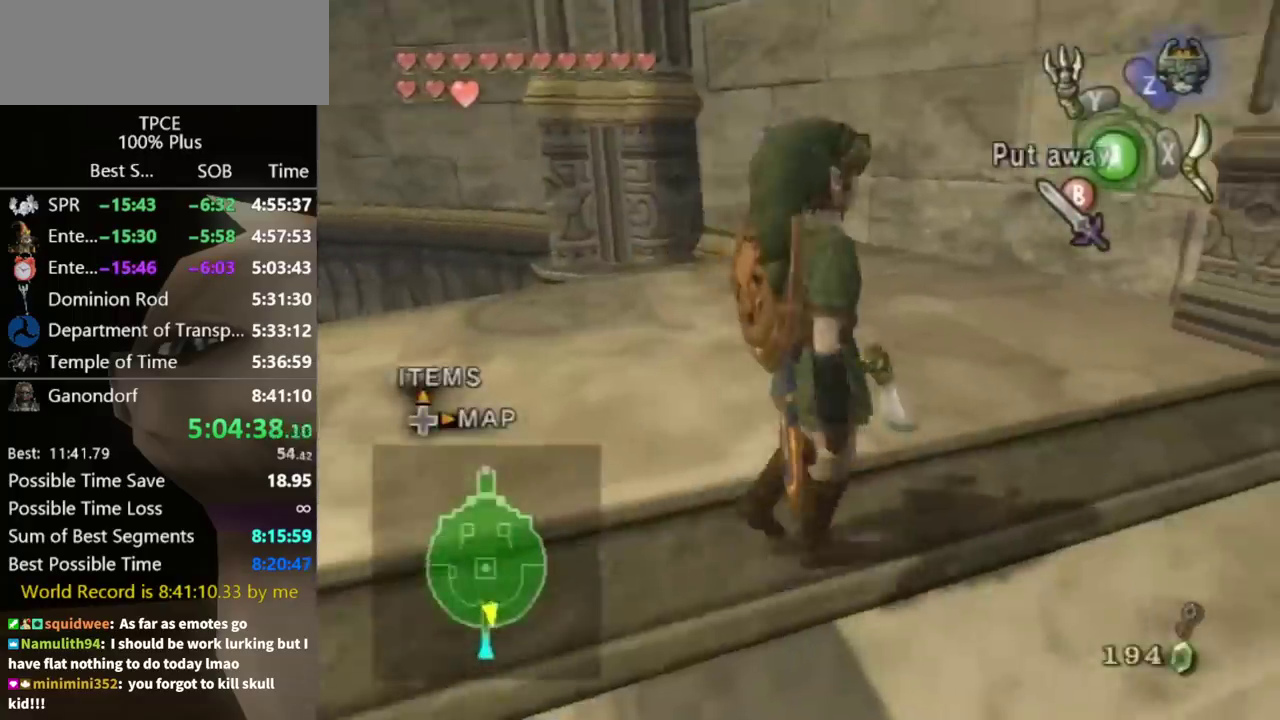
{"buttons": ["L1"], "left_stick": "center", "right_stick": "center", "events": [[100, "L1", "down"]]}
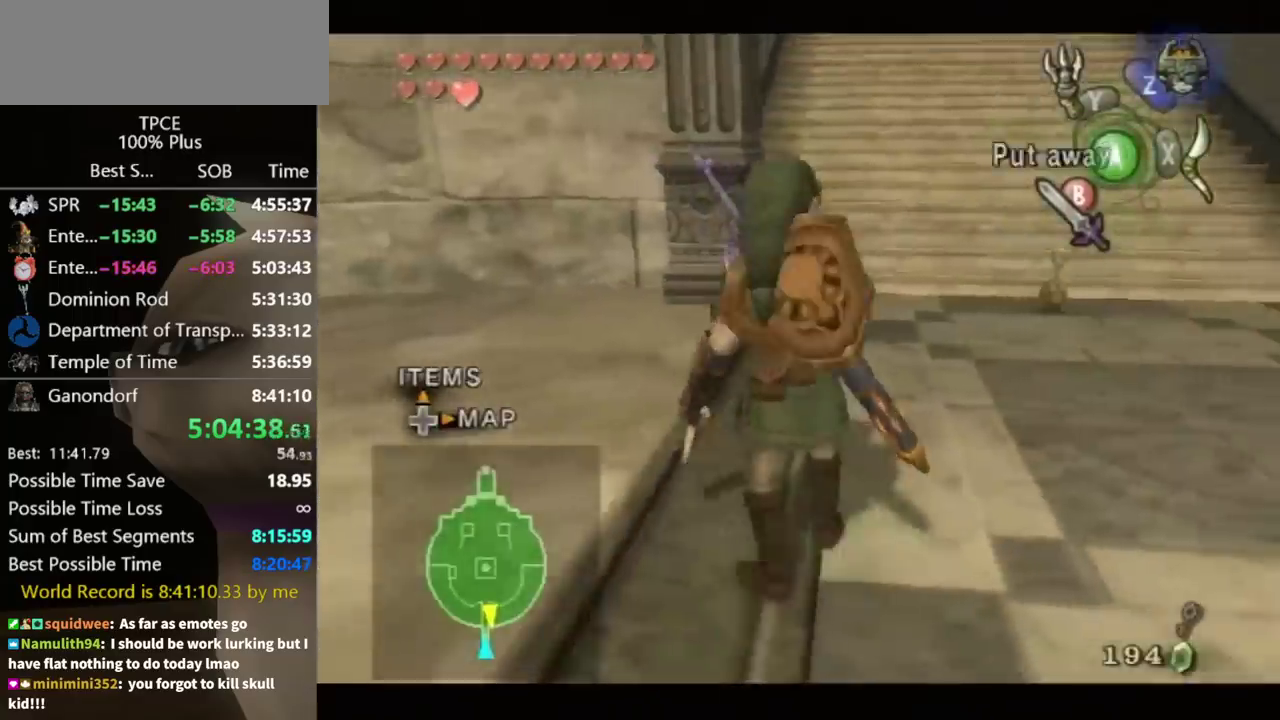
{"buttons": ["X"], "left_stick": "down", "right_stick": "center", "events": [[33, "L1", "up"], [133, "right_stick", "up"], [200, "right_stick", "center"], [267, "X", "down"], [400, "left_stick", "down"]]}
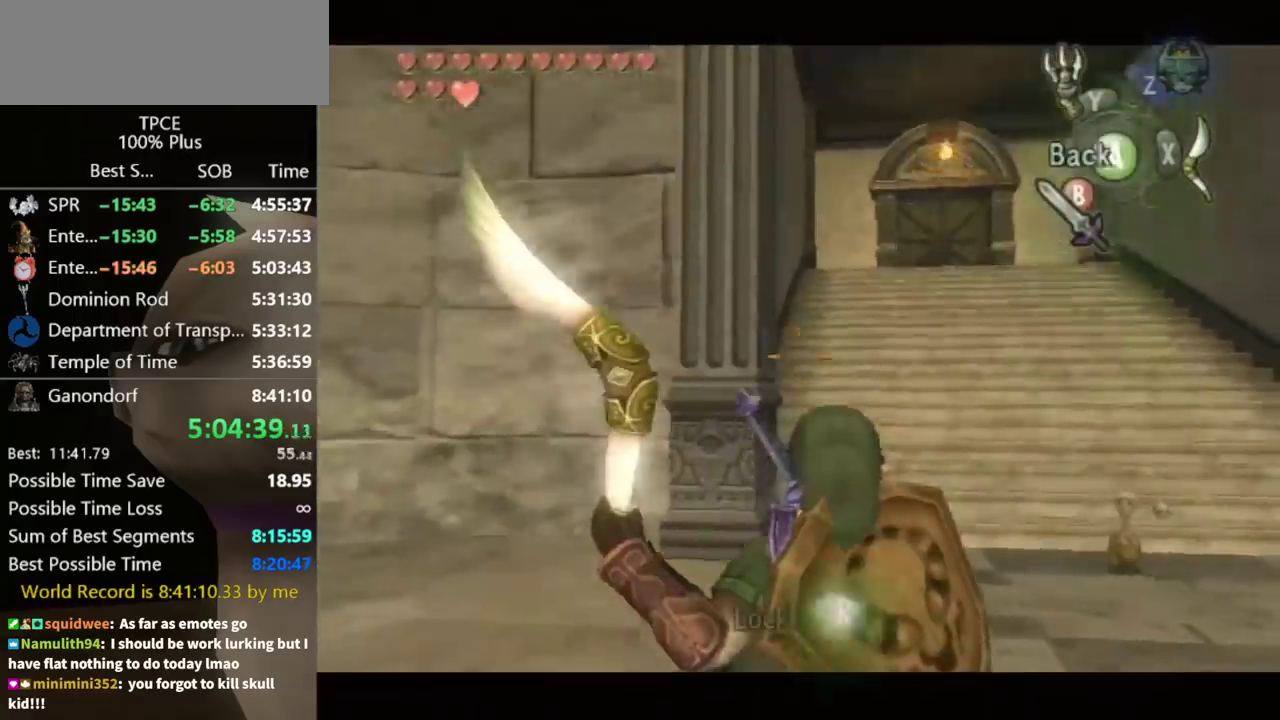
{"buttons": ["X"], "left_stick": "down-right", "right_stick": "center", "events": [[333, "left_stick", "down-right"]]}
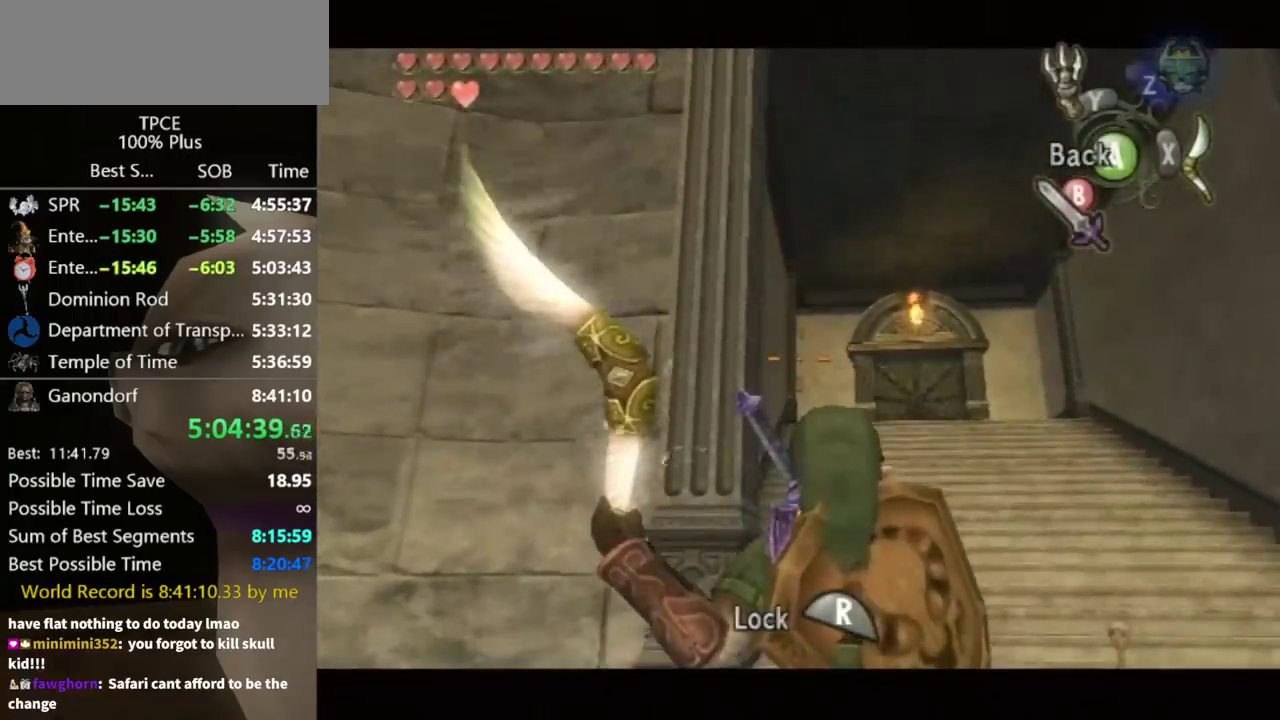
{"buttons": [], "left_stick": "center", "right_stick": "center", "events": [[67, "left_stick", "center"], [133, "R1", "down"], [233, "R1", "up"], [467, "X", "up"]]}
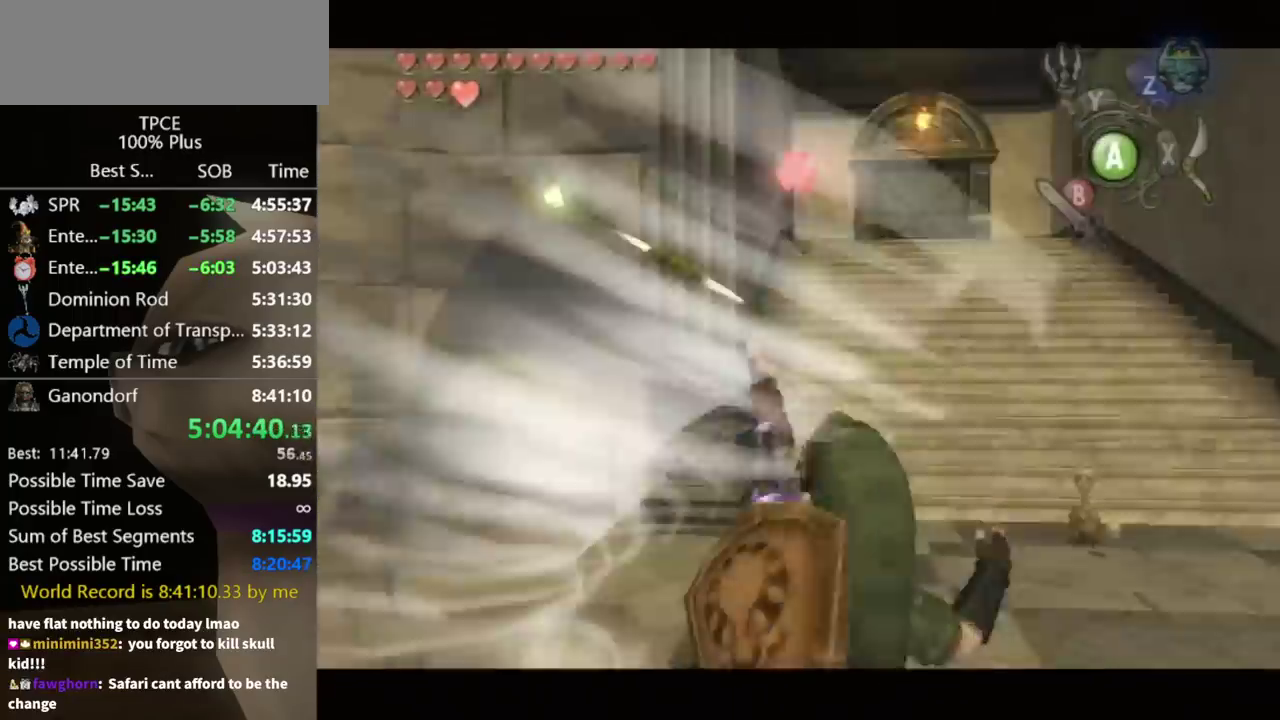
{"buttons": [], "left_stick": "center", "right_stick": "center", "events": [[167, "B", "down"], [233, "B", "up"], [300, "B", "down"], [367, "B", "up"], [433, "B", "down"], [500, "B", "up"]]}
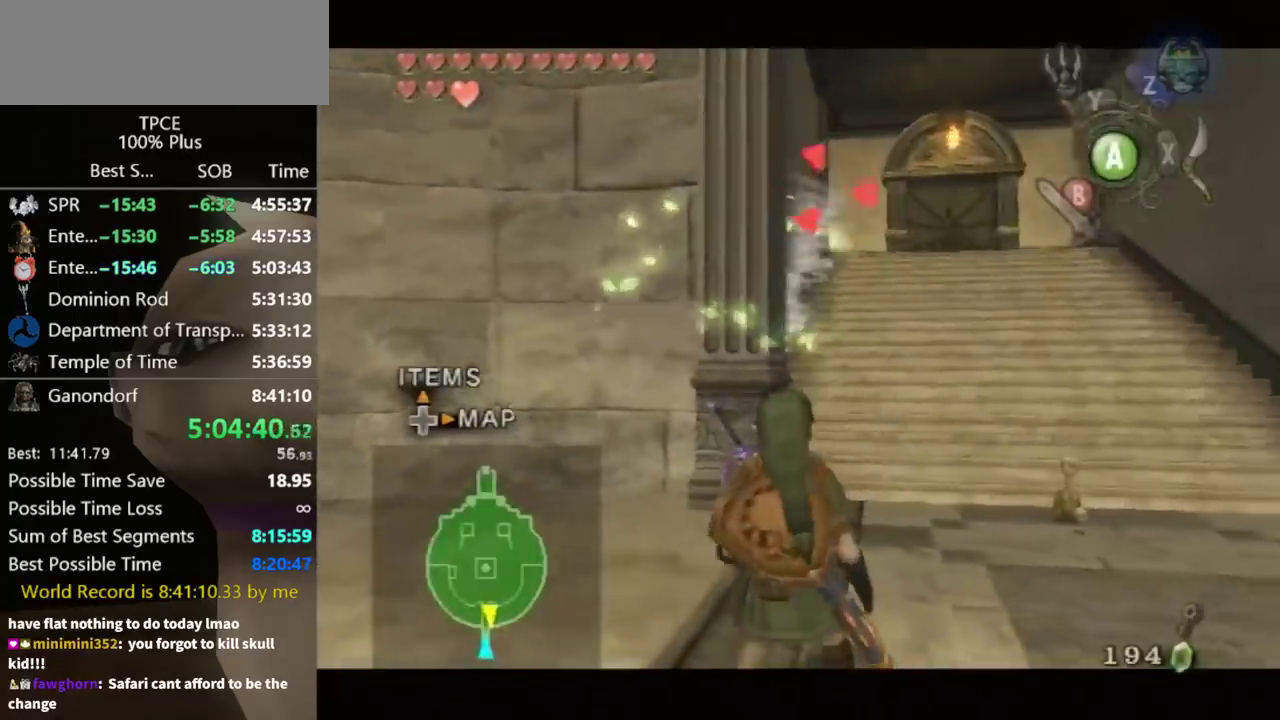
{"buttons": [], "left_stick": "center", "right_stick": "center", "events": []}
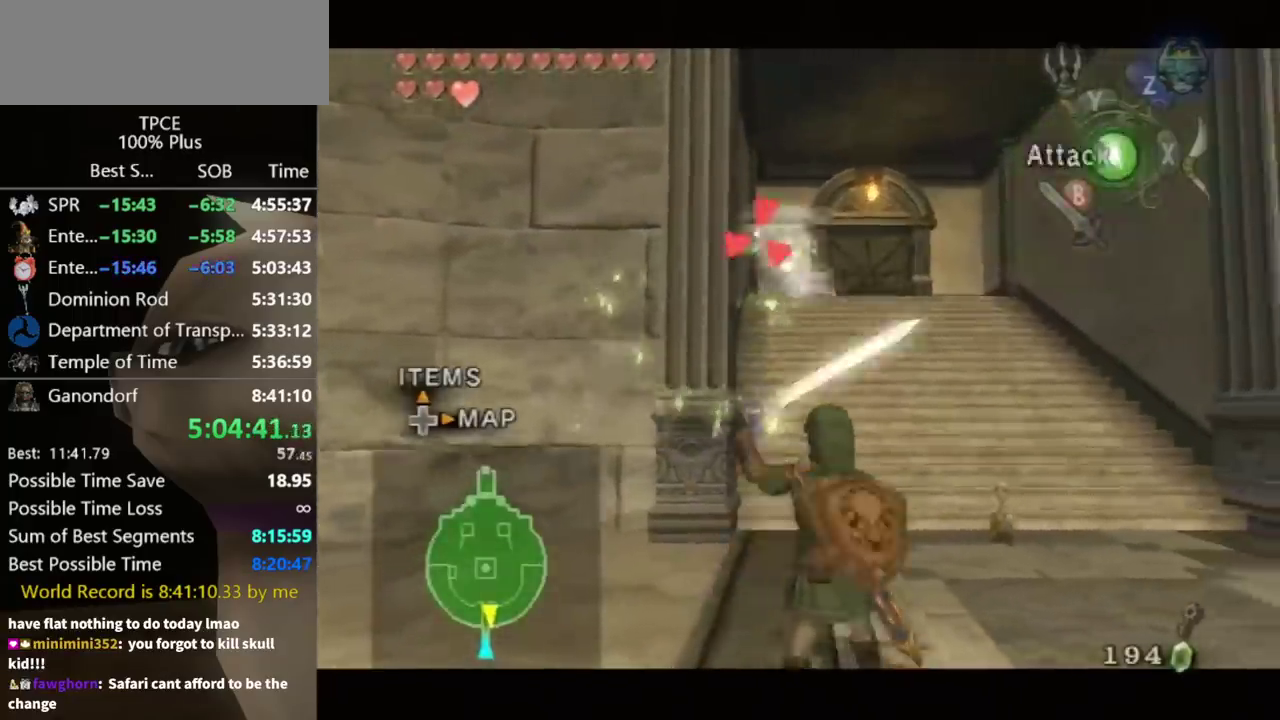
{"buttons": [], "left_stick": "up", "right_stick": "center", "events": [[400, "left_stick", "up-left"], [500, "left_stick", "up"]]}
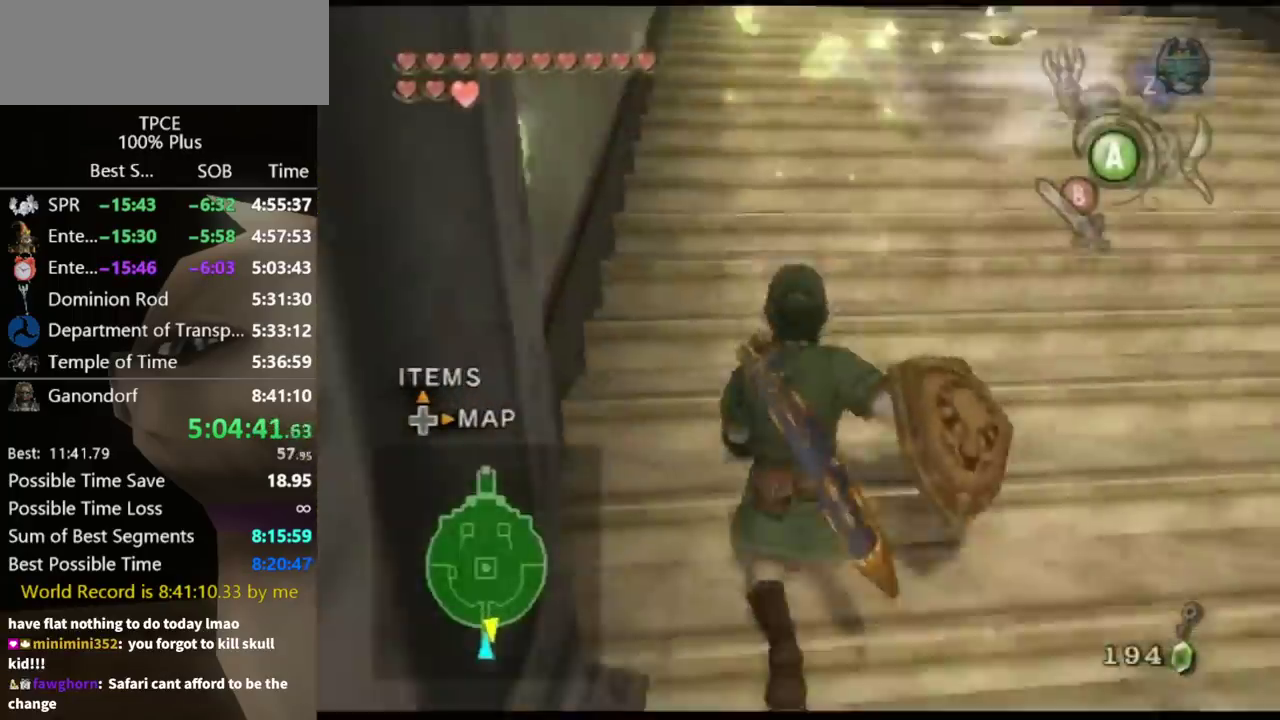
{"buttons": [], "left_stick": "up-right", "right_stick": "center", "events": [[167, "A", "down"], [233, "A", "up"], [433, "left_stick", "up-right"]]}
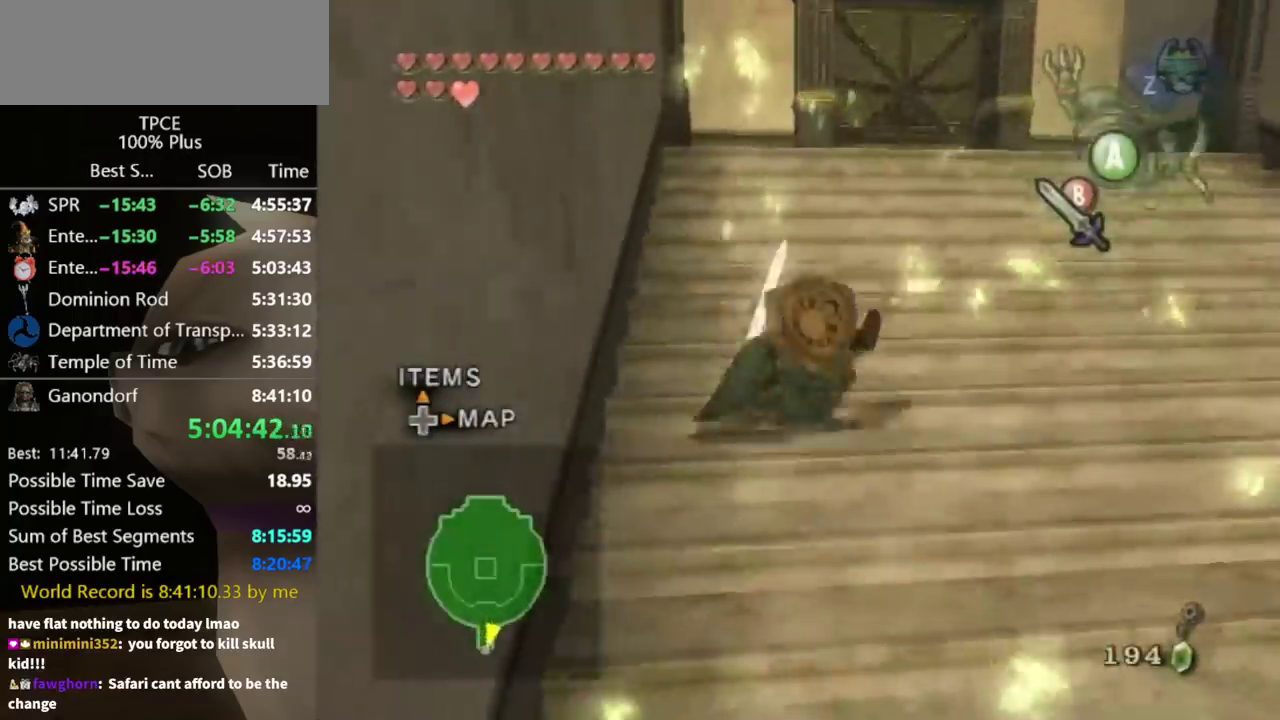
{"buttons": [], "left_stick": "up", "right_stick": "center", "events": [[267, "left_stick", "up"], [400, "A", "down"], [467, "A", "up"]]}